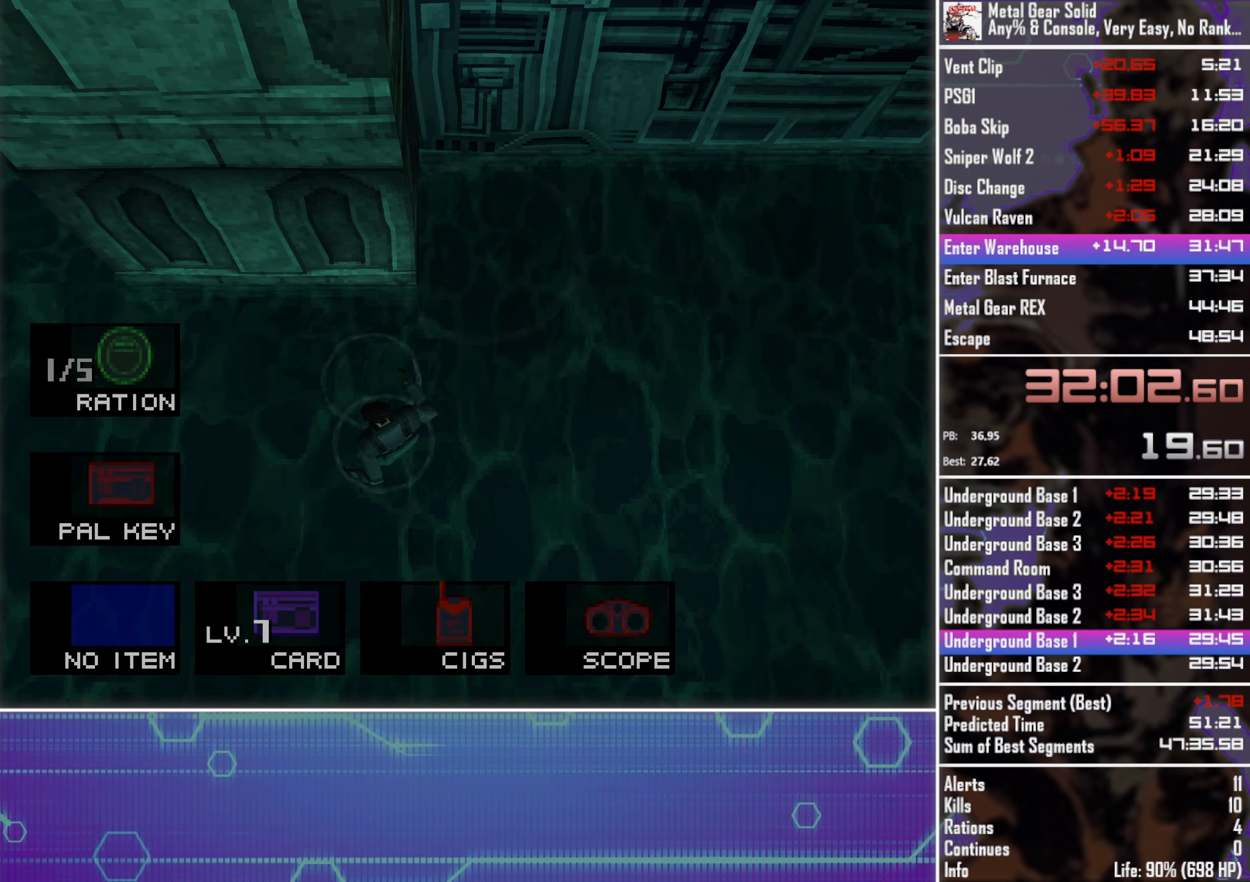
Gameplay with a controller (PlayStation layout); each line is a JSON object with the inputs held at the frame after it. "events" lists button and stick changes between this image and that frame as [ms after this image, input, new state], when the widget could be followed in between. Not read: R3 right_stick.
{"buttons": ["DPAD_RIGHT"], "left_stick": "center", "events": [[100, "DPAD_DOWN", "down"], [167, "DPAD_DOWN", "up"], [234, "L2", "up"], [284, "DPAD_RIGHT", "down"]]}
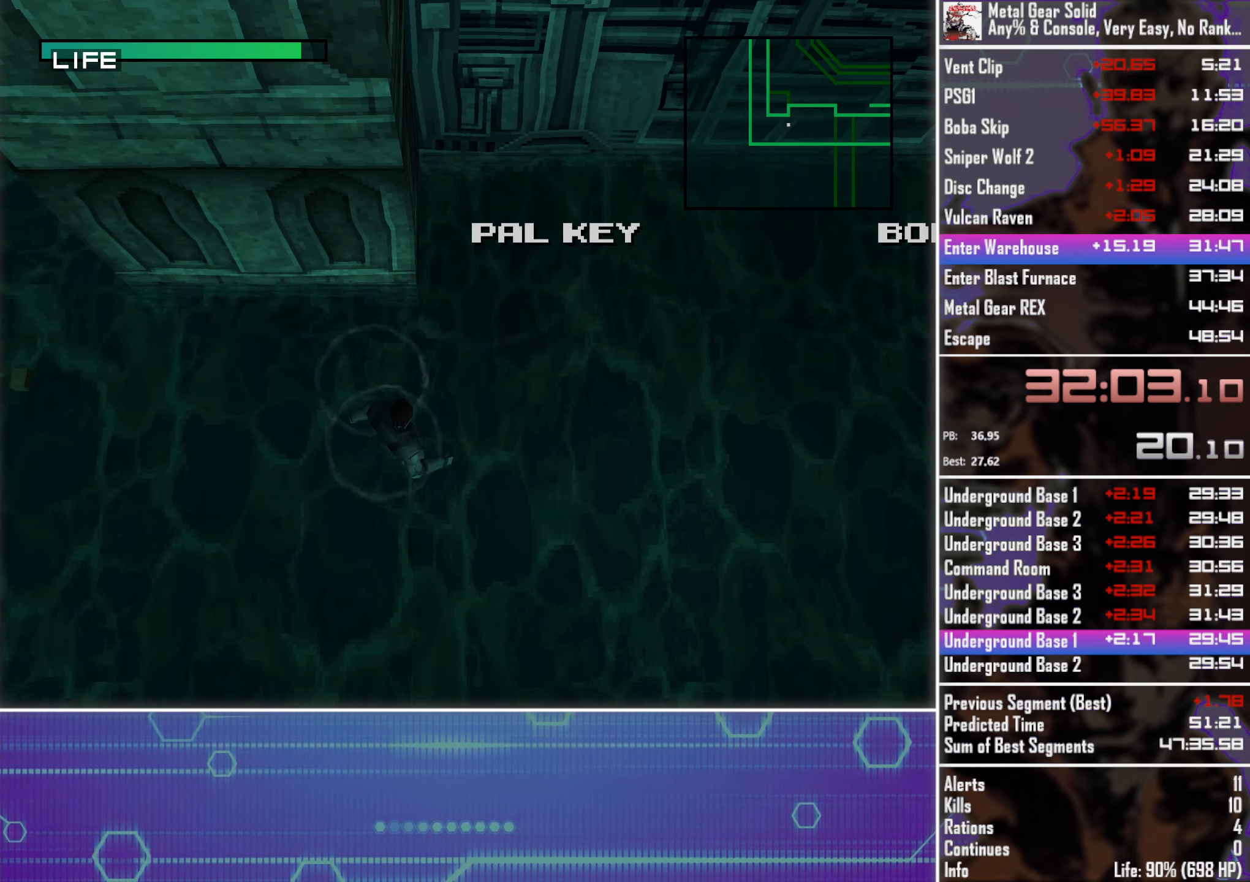
{"buttons": ["R1", "DPAD_RIGHT"], "left_stick": "center", "events": [[467, "R1", "down"]]}
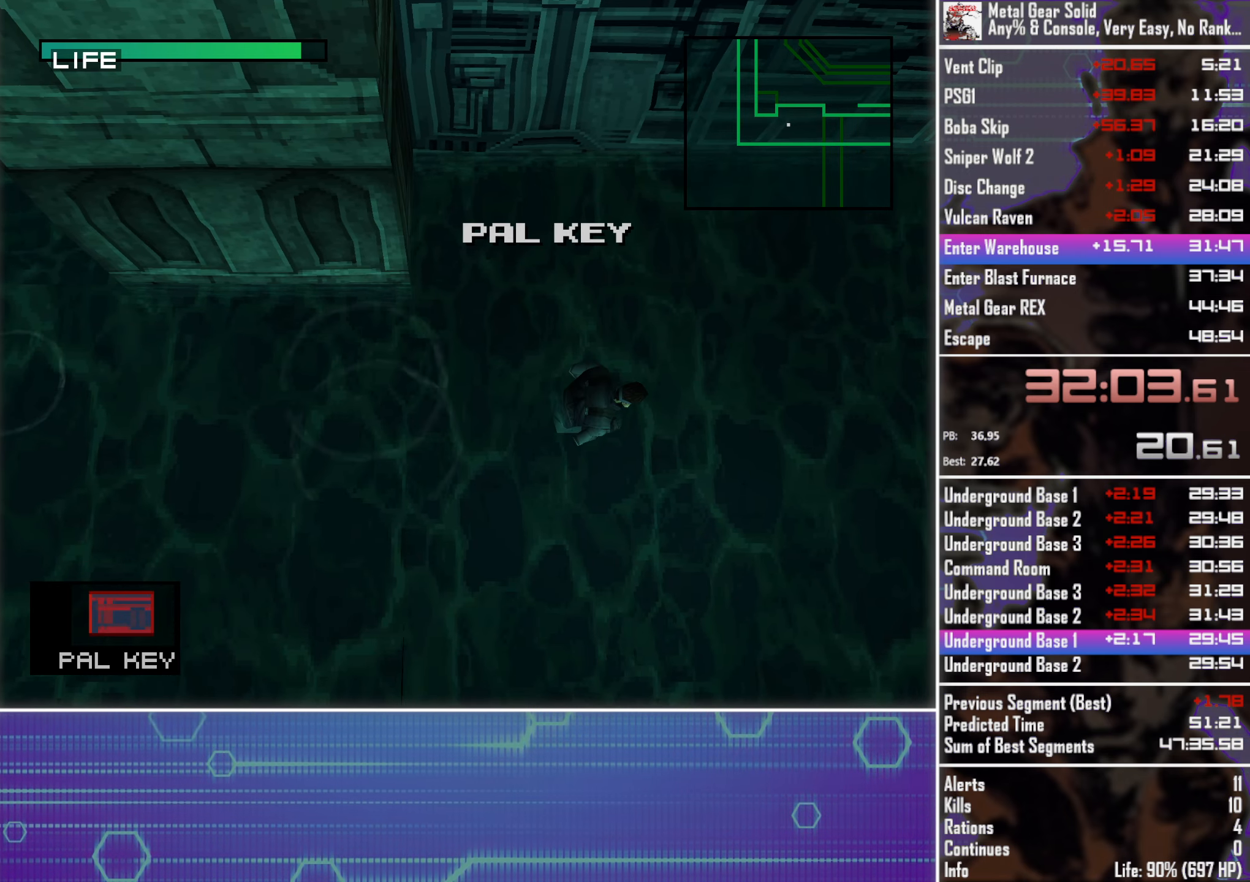
{"buttons": ["DPAD_RIGHT"], "left_stick": "center", "events": [[50, "R1", "up"]]}
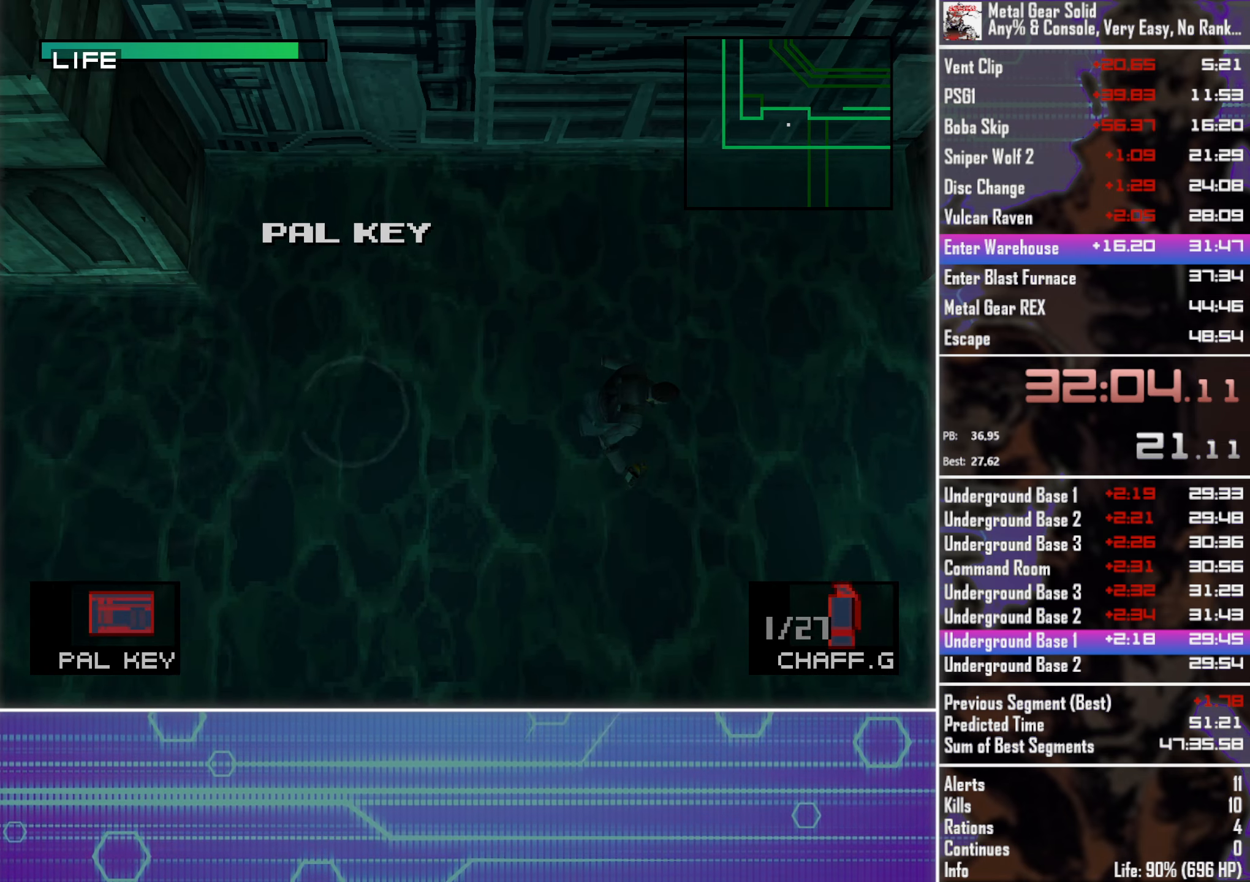
{"buttons": ["DPAD_RIGHT"], "left_stick": "center", "events": []}
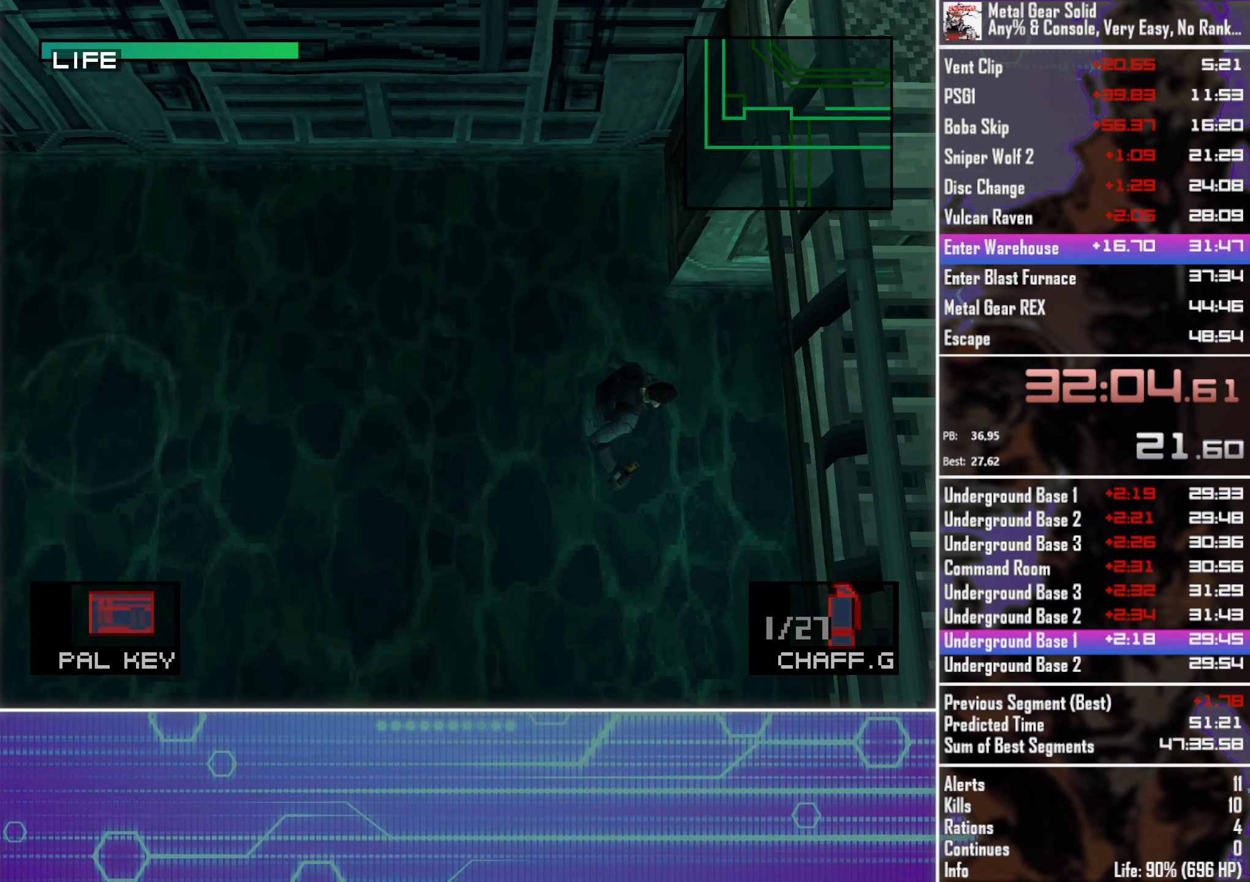
{"buttons": ["DPAD_RIGHT"], "left_stick": "center", "events": [[67, "DPAD_UP", "down"], [184, "DPAD_UP", "up"]]}
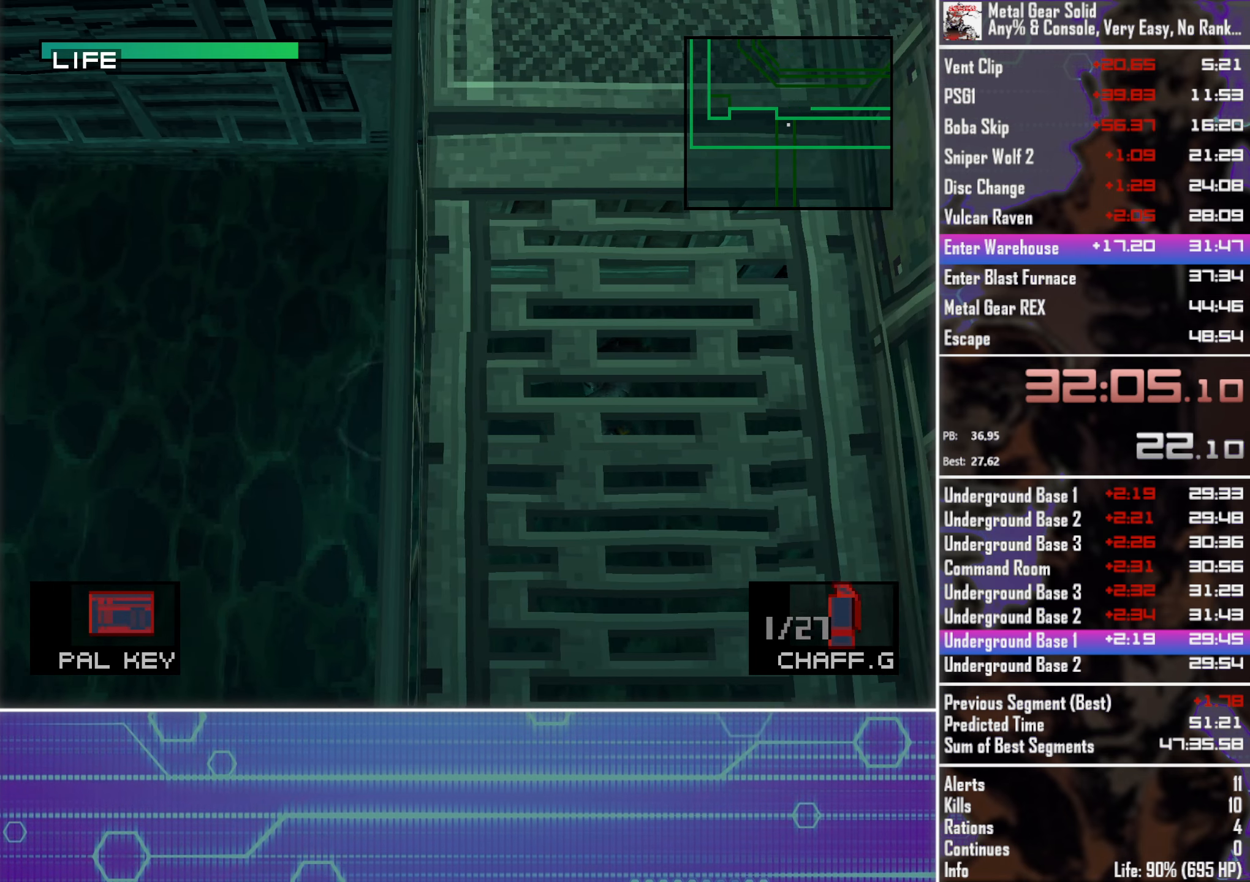
{"buttons": ["DPAD_RIGHT"], "left_stick": "center", "events": []}
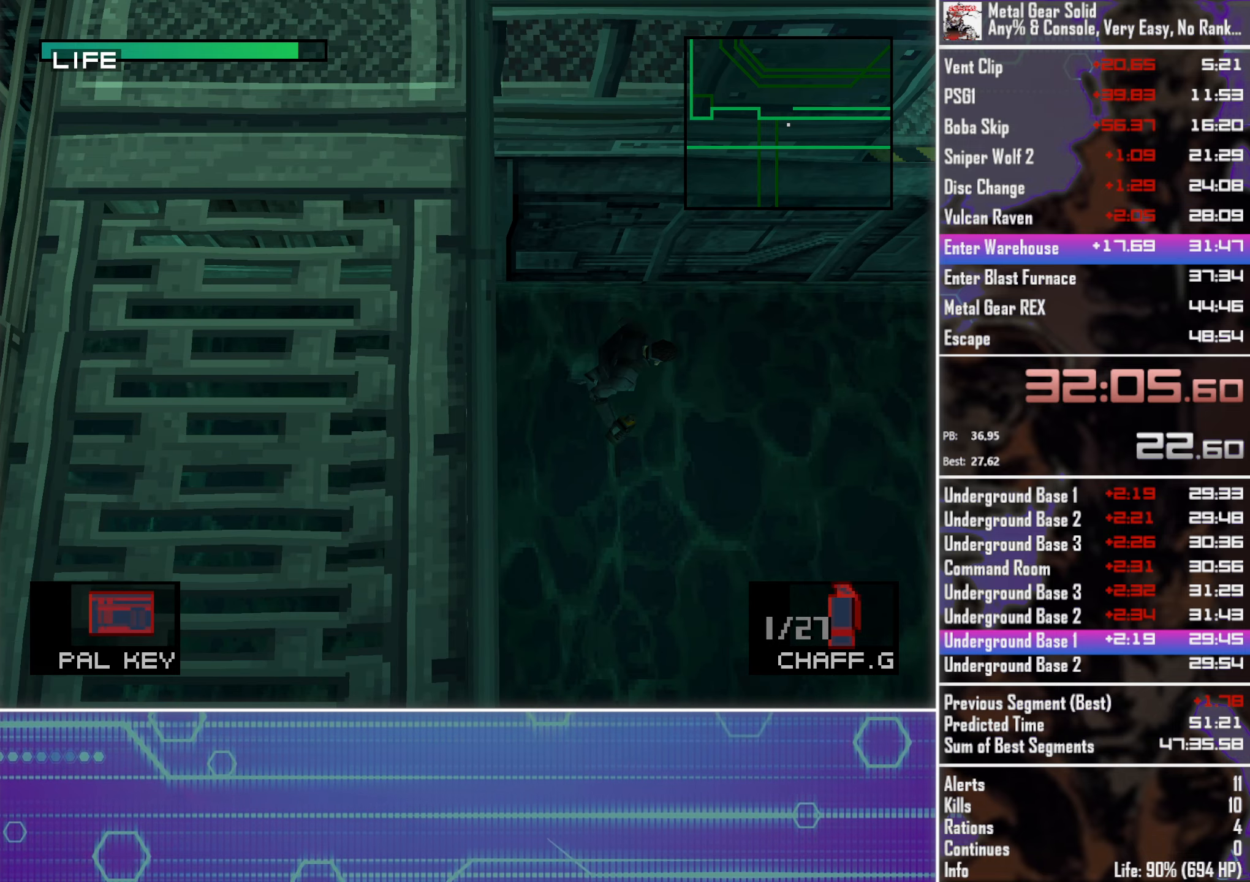
{"buttons": ["DPAD_RIGHT"], "left_stick": "center", "events": []}
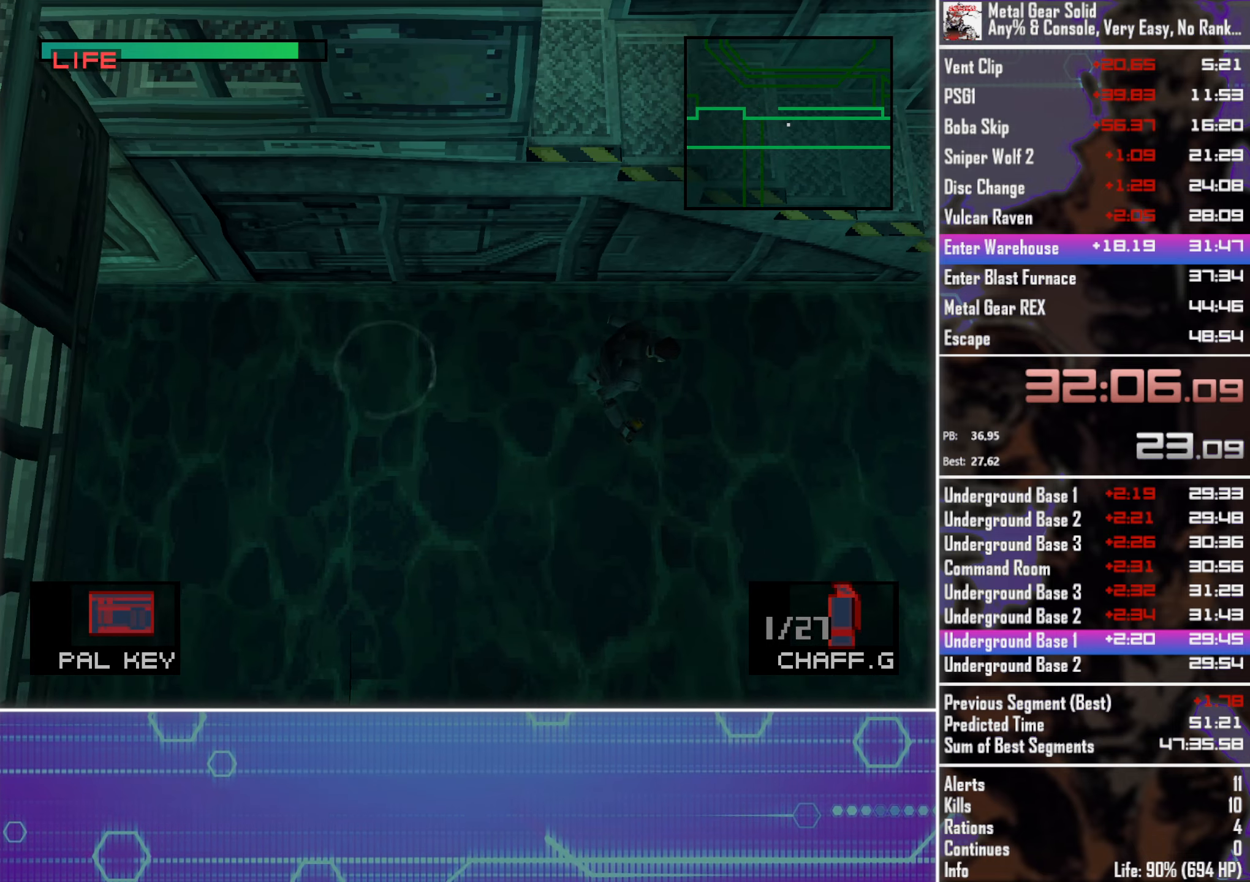
{"buttons": ["DPAD_RIGHT"], "left_stick": "center", "events": []}
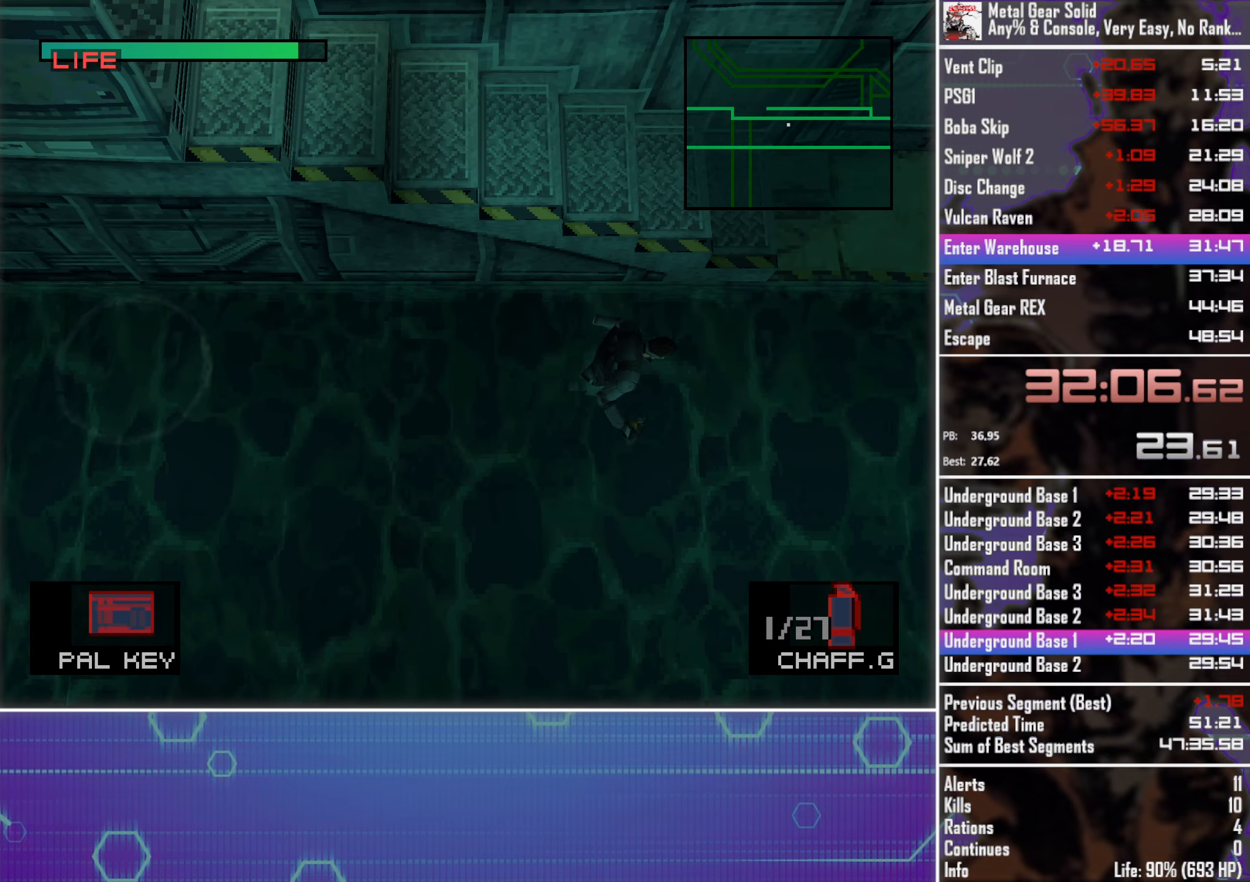
{"buttons": ["DPAD_UP"], "left_stick": "center", "events": [[333, "DPAD_UP", "down"], [350, "DPAD_RIGHT", "up"]]}
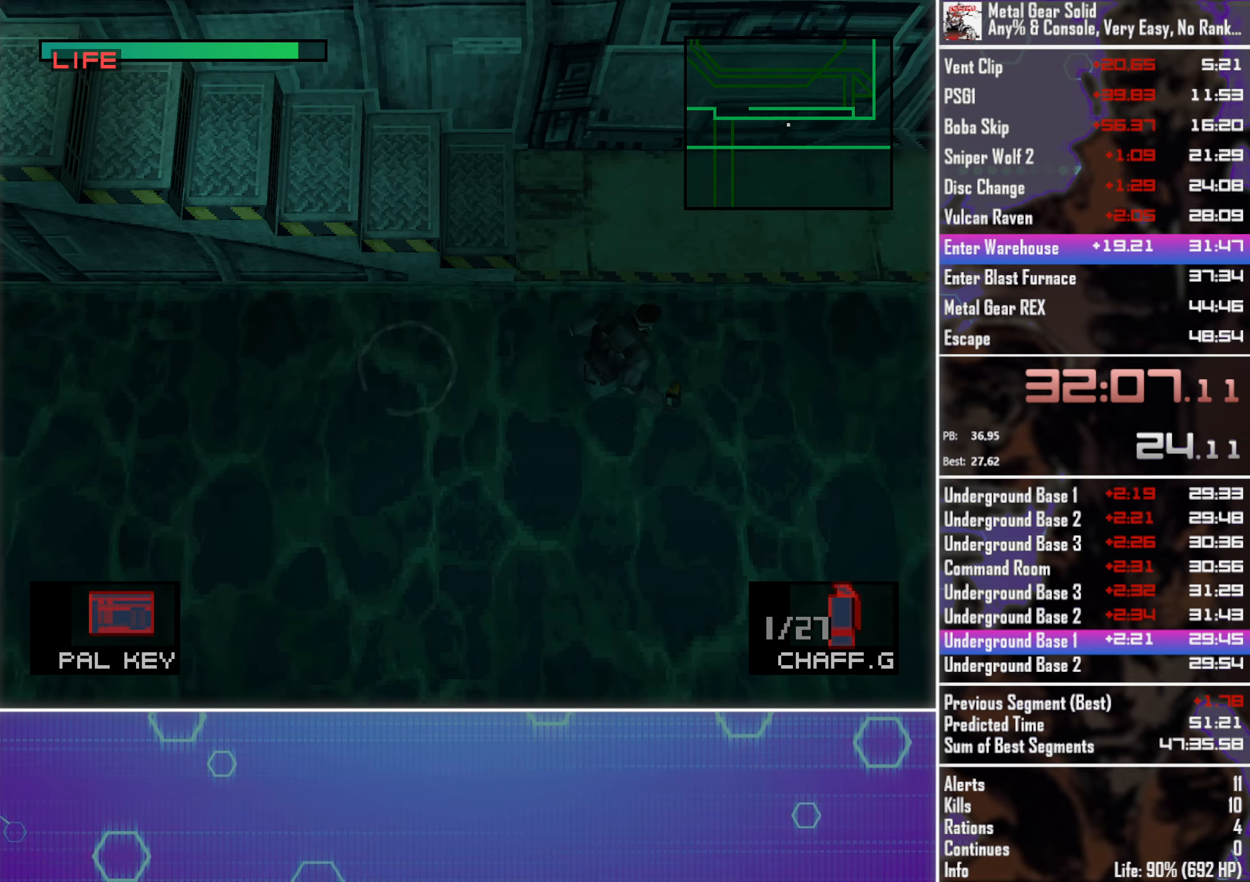
{"buttons": [], "left_stick": "center", "events": [[383, "DPAD_UP", "up"]]}
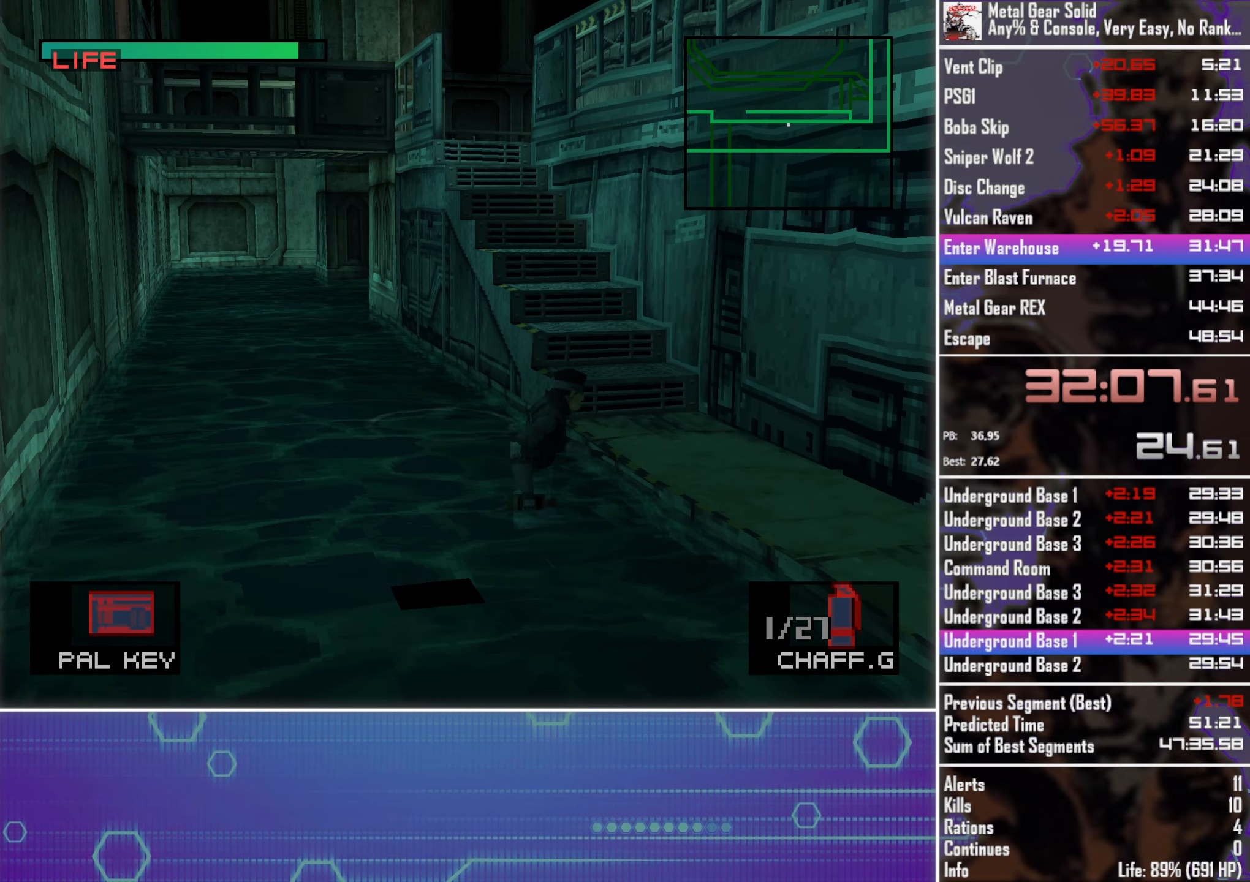
{"buttons": ["DPAD_LEFT"], "left_stick": "center", "events": [[50, "DPAD_LEFT", "down"]]}
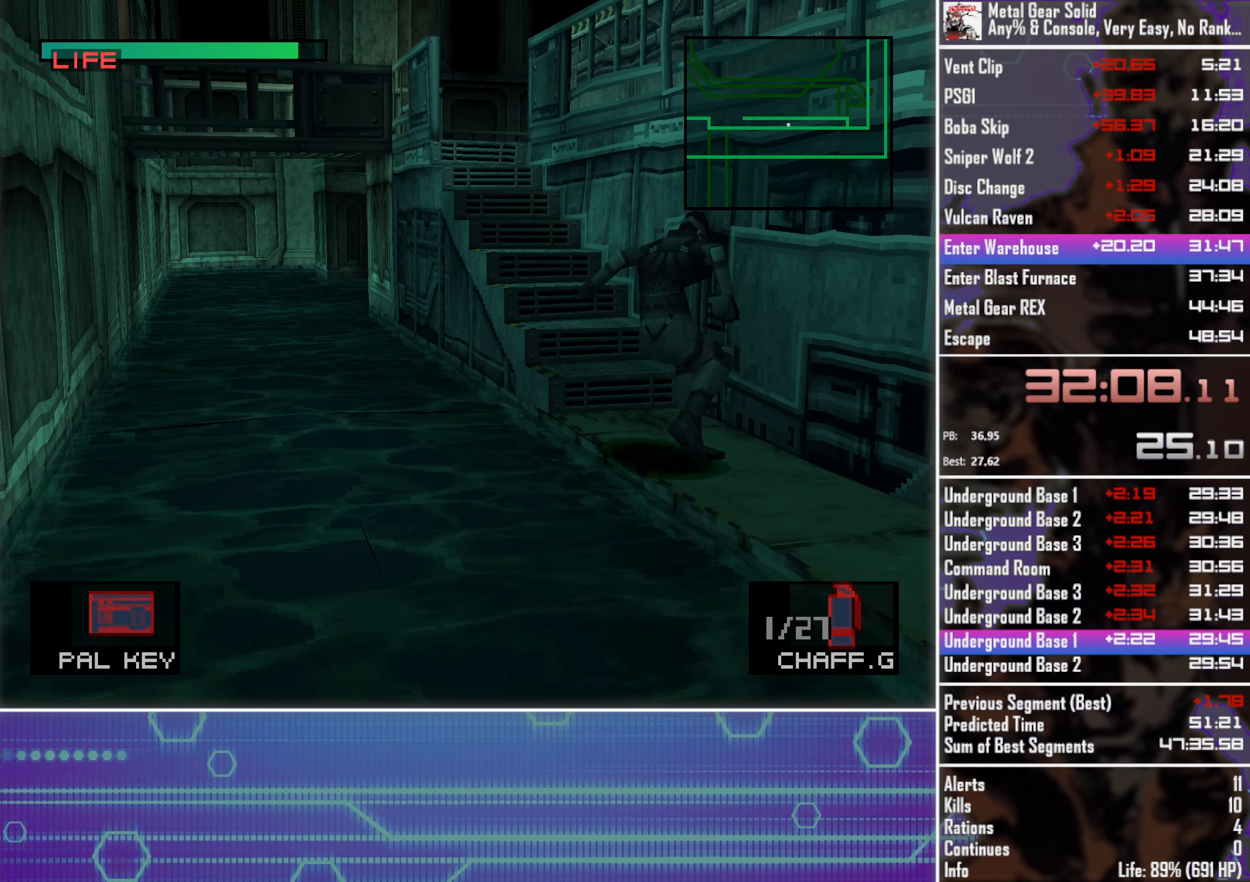
{"buttons": ["DPAD_LEFT"], "left_stick": "center", "events": []}
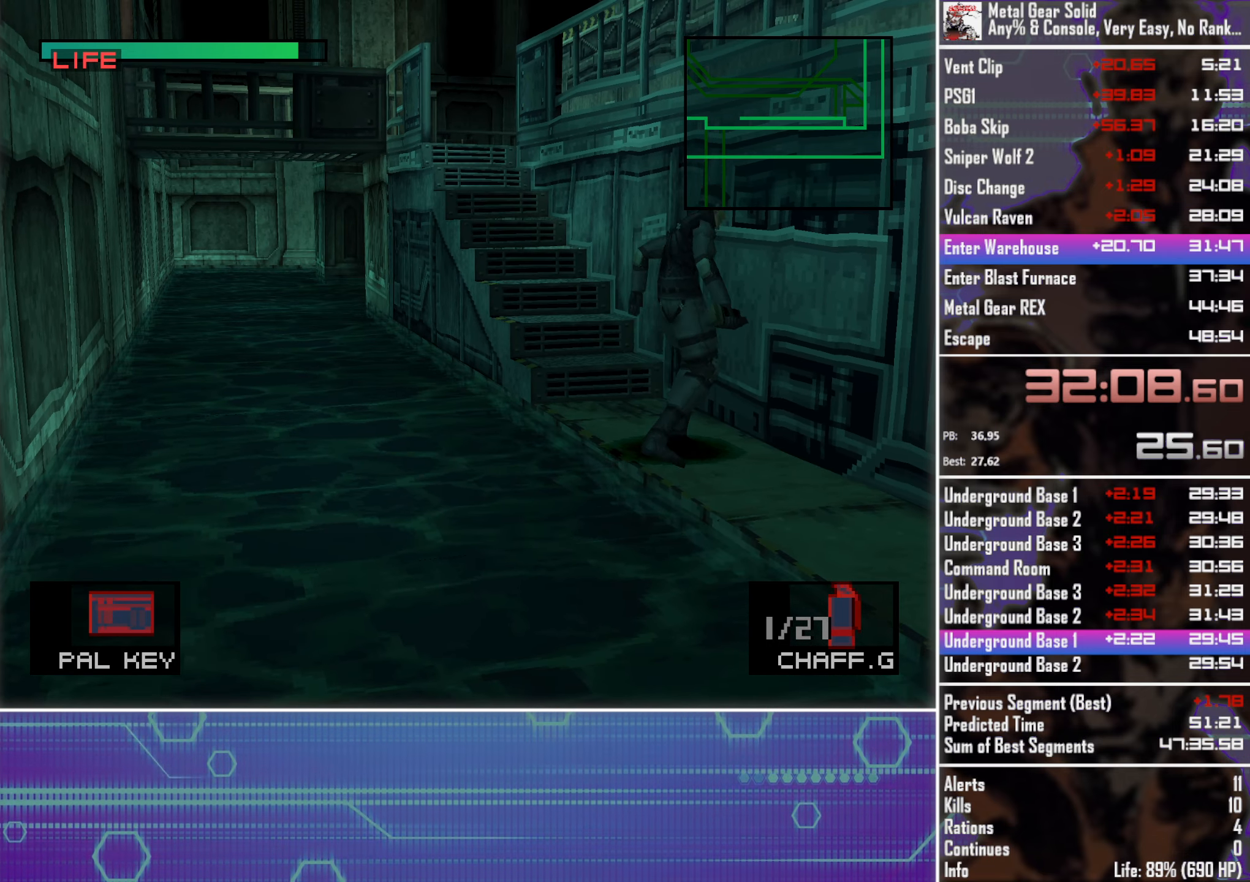
{"buttons": ["DPAD_LEFT"], "left_stick": "center", "events": []}
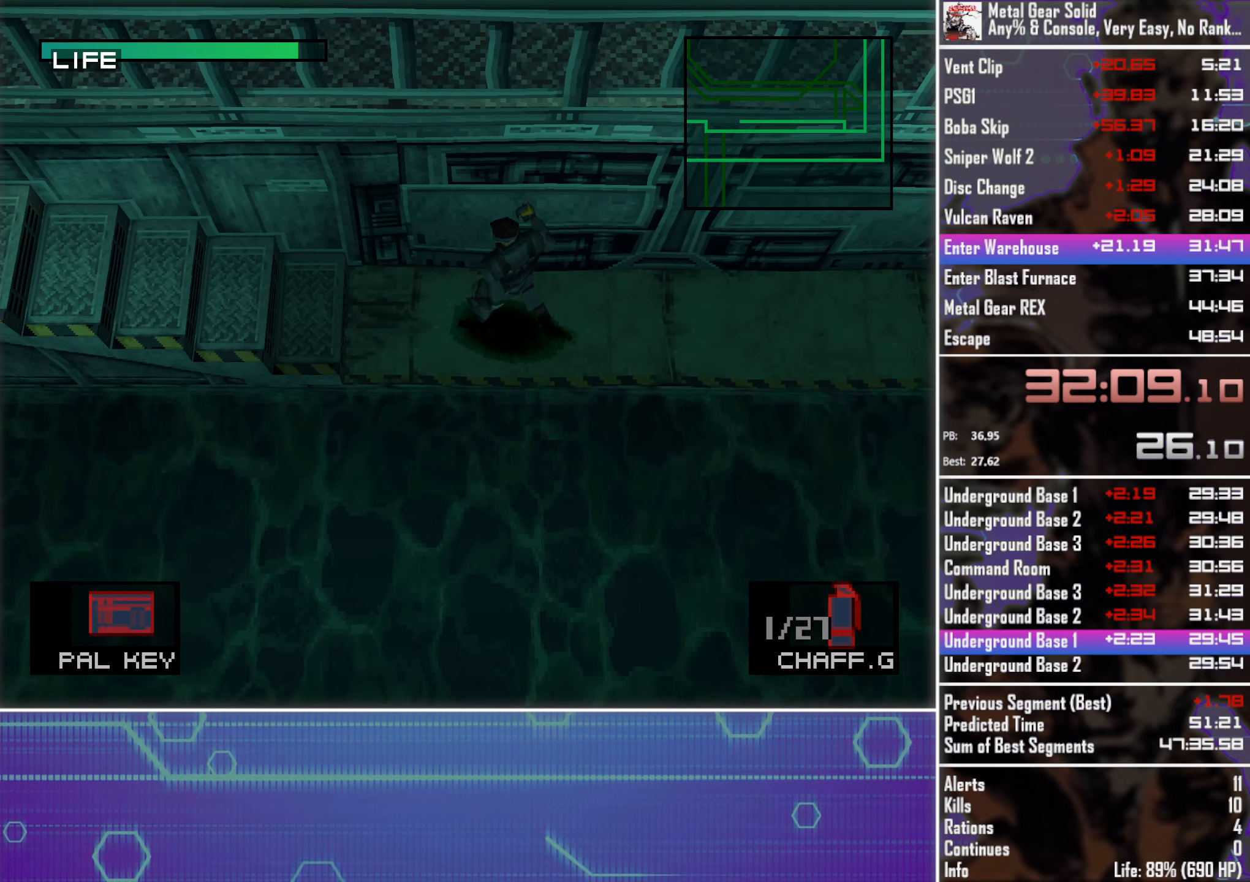
{"buttons": ["DPAD_LEFT"], "left_stick": "center", "events": []}
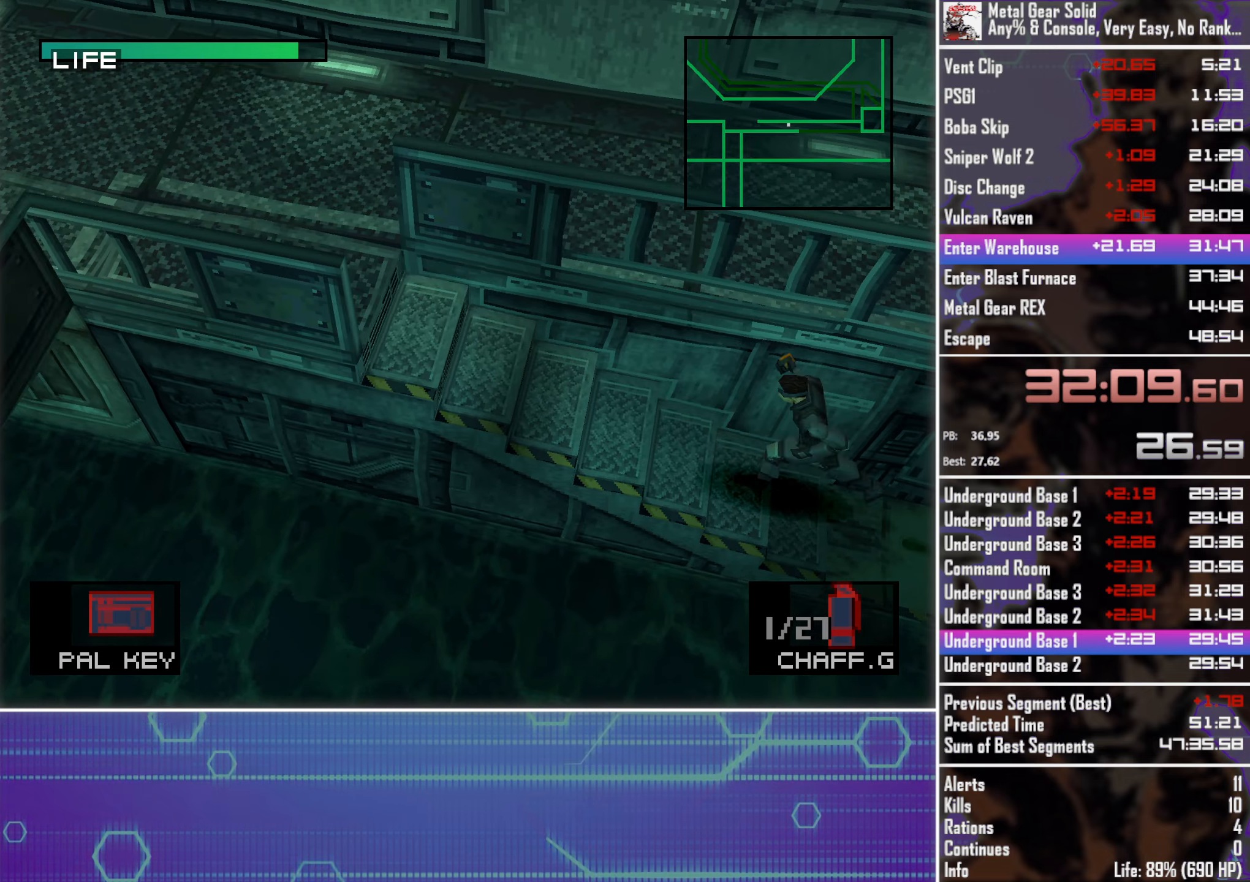
{"buttons": ["DPAD_LEFT"], "left_stick": "center", "events": []}
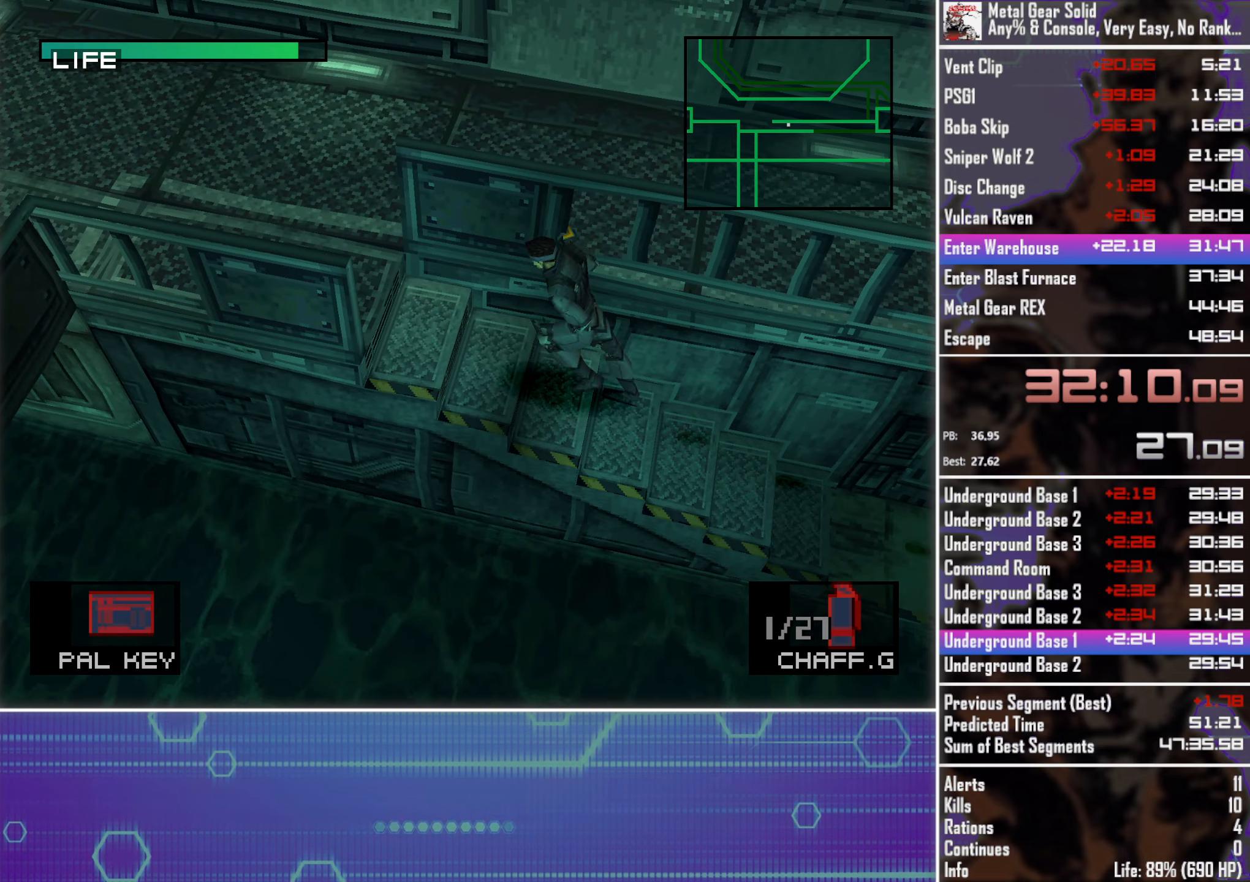
{"buttons": ["DPAD_UP", "DPAD_RIGHT"], "left_stick": "center", "events": [[267, "DPAD_UP", "down"], [367, "DPAD_LEFT", "up"], [450, "DPAD_RIGHT", "down"]]}
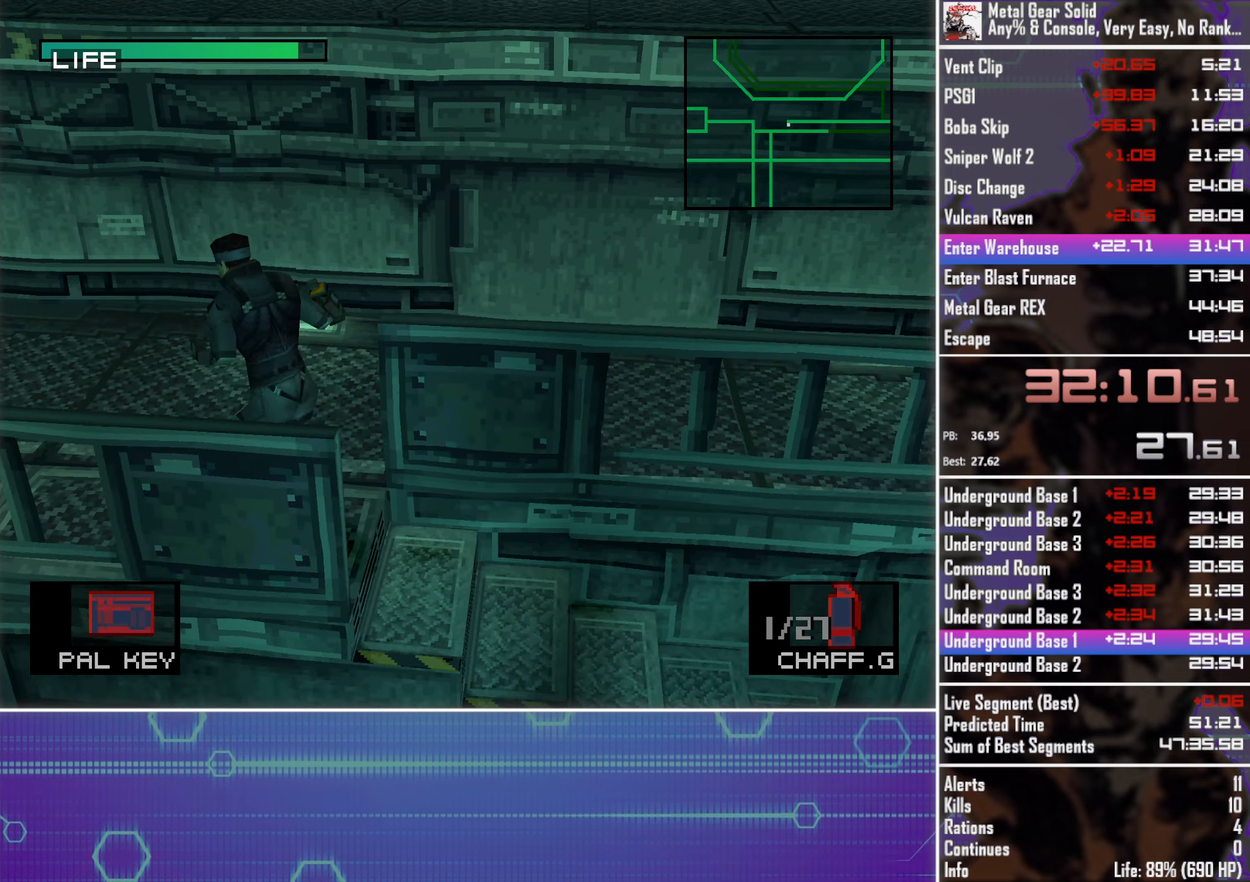
{"buttons": ["DPAD_RIGHT"], "left_stick": "center", "events": [[67, "DPAD_UP", "up"]]}
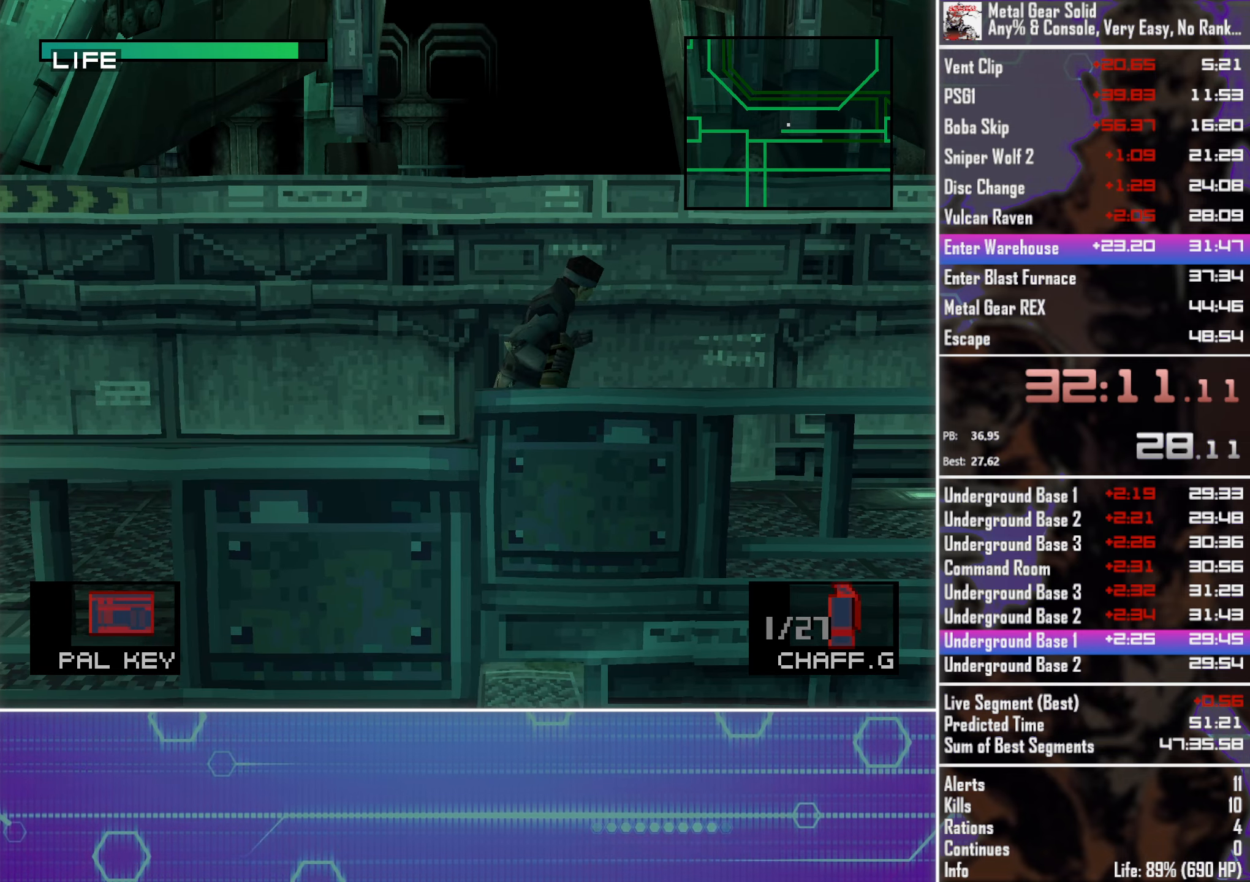
{"buttons": ["DPAD_RIGHT"], "left_stick": "center", "events": [[350, "DPAD_UP", "down"], [450, "DPAD_UP", "up"]]}
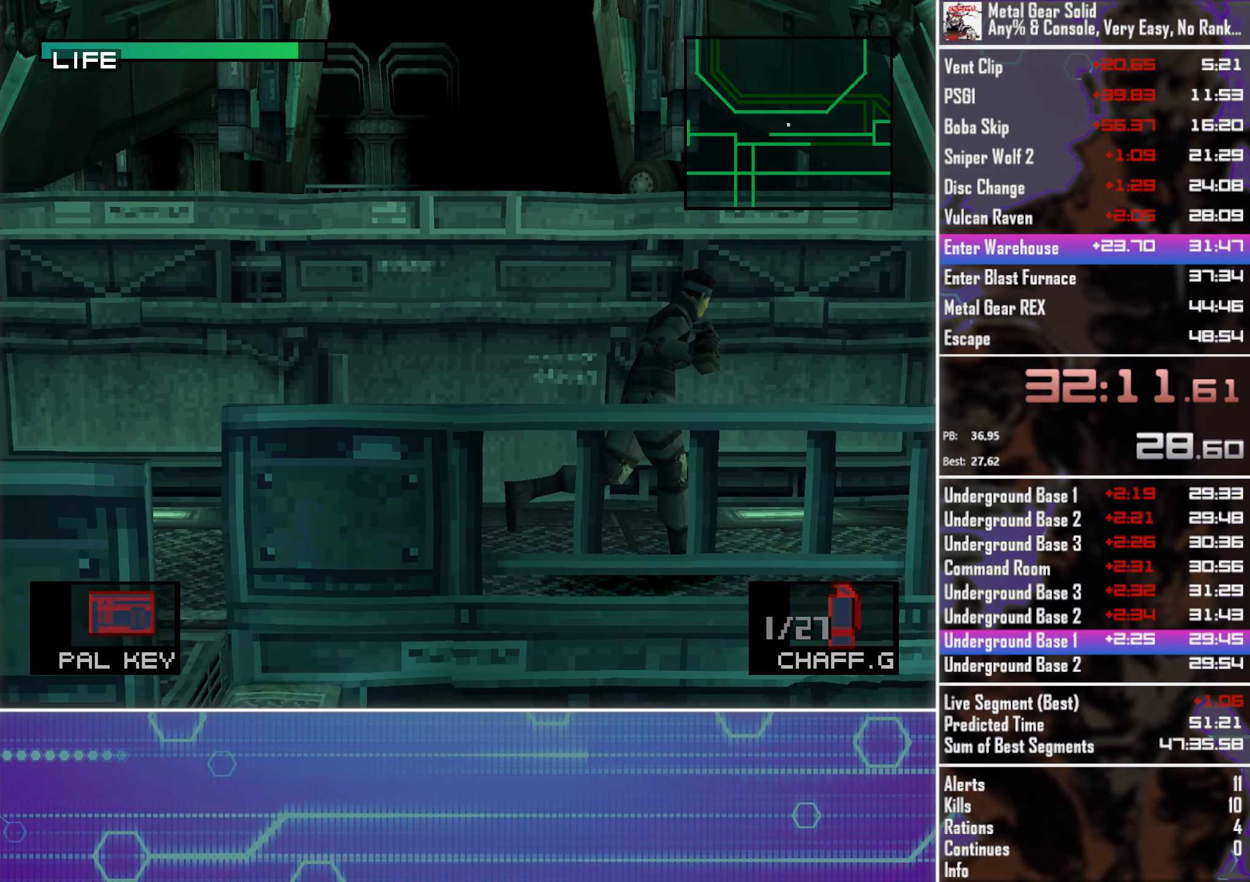
{"buttons": ["DPAD_UP", "DPAD_RIGHT"], "left_stick": "center", "events": [[200, "DPAD_UP", "down"], [300, "DPAD_UP", "up"], [467, "DPAD_UP", "down"]]}
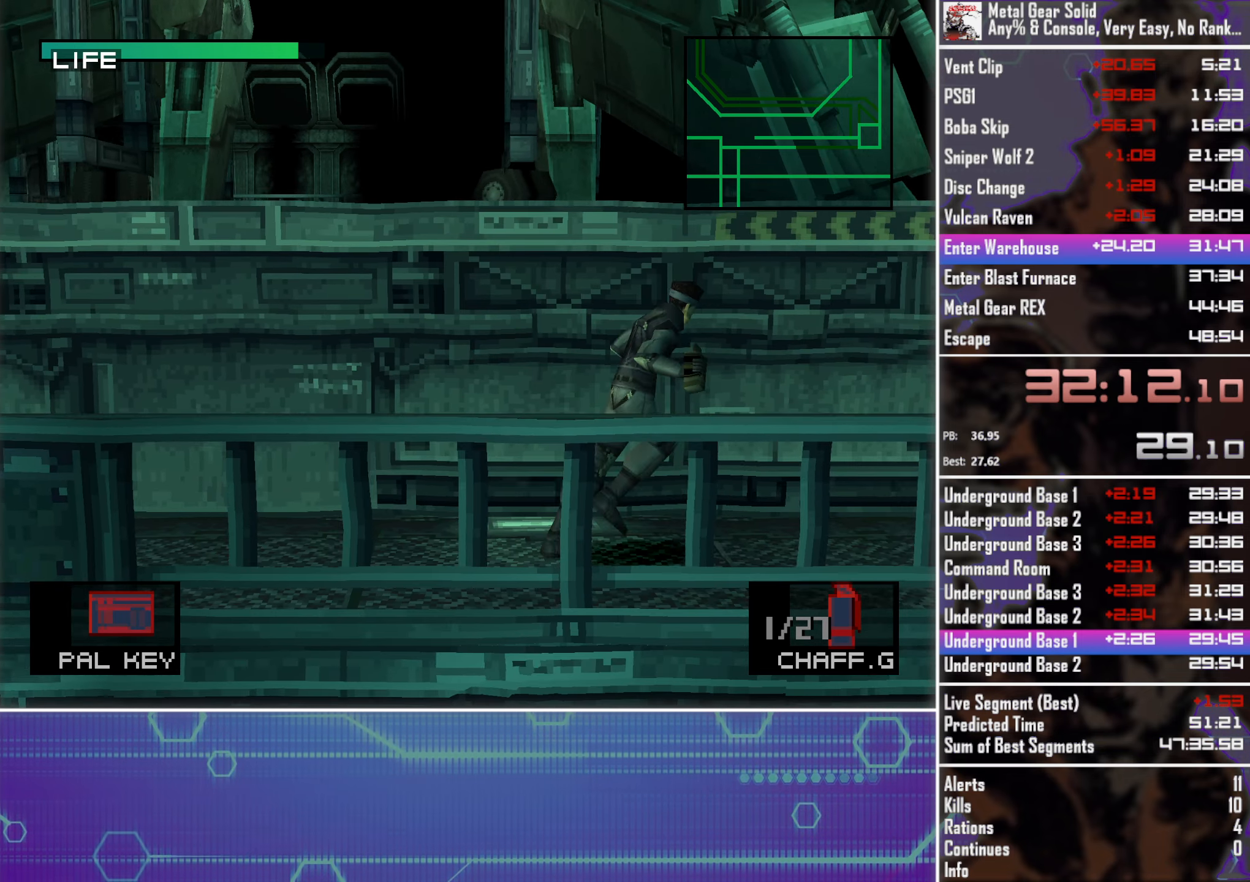
{"buttons": ["DPAD_UP", "DPAD_RIGHT"], "left_stick": "center", "events": [[100, "DPAD_UP", "up"], [217, "DPAD_UP", "down"], [350, "DPAD_UP", "up"], [483, "DPAD_UP", "down"]]}
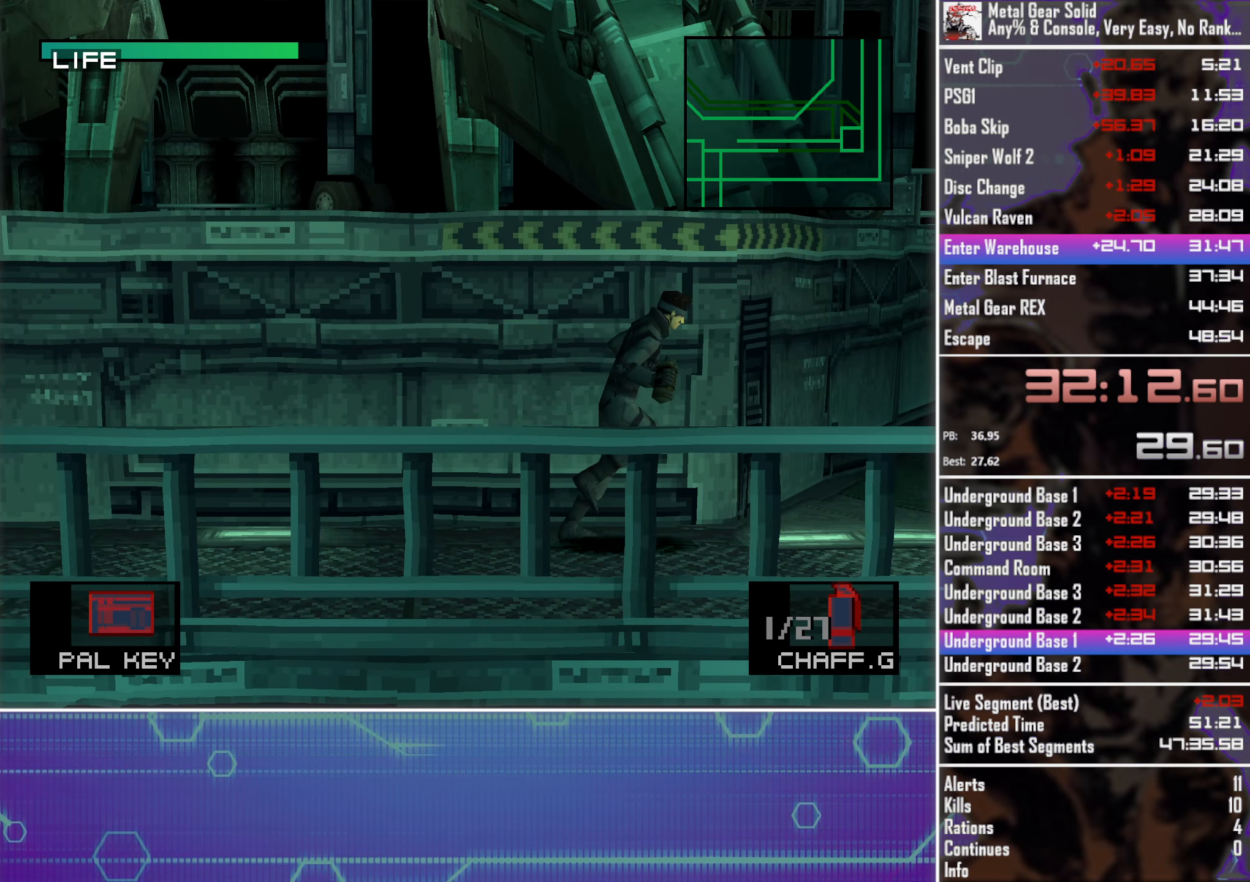
{"buttons": ["DPAD_UP", "DPAD_RIGHT"], "left_stick": "center", "events": [[117, "DPAD_UP", "up"], [217, "DPAD_UP", "down"]]}
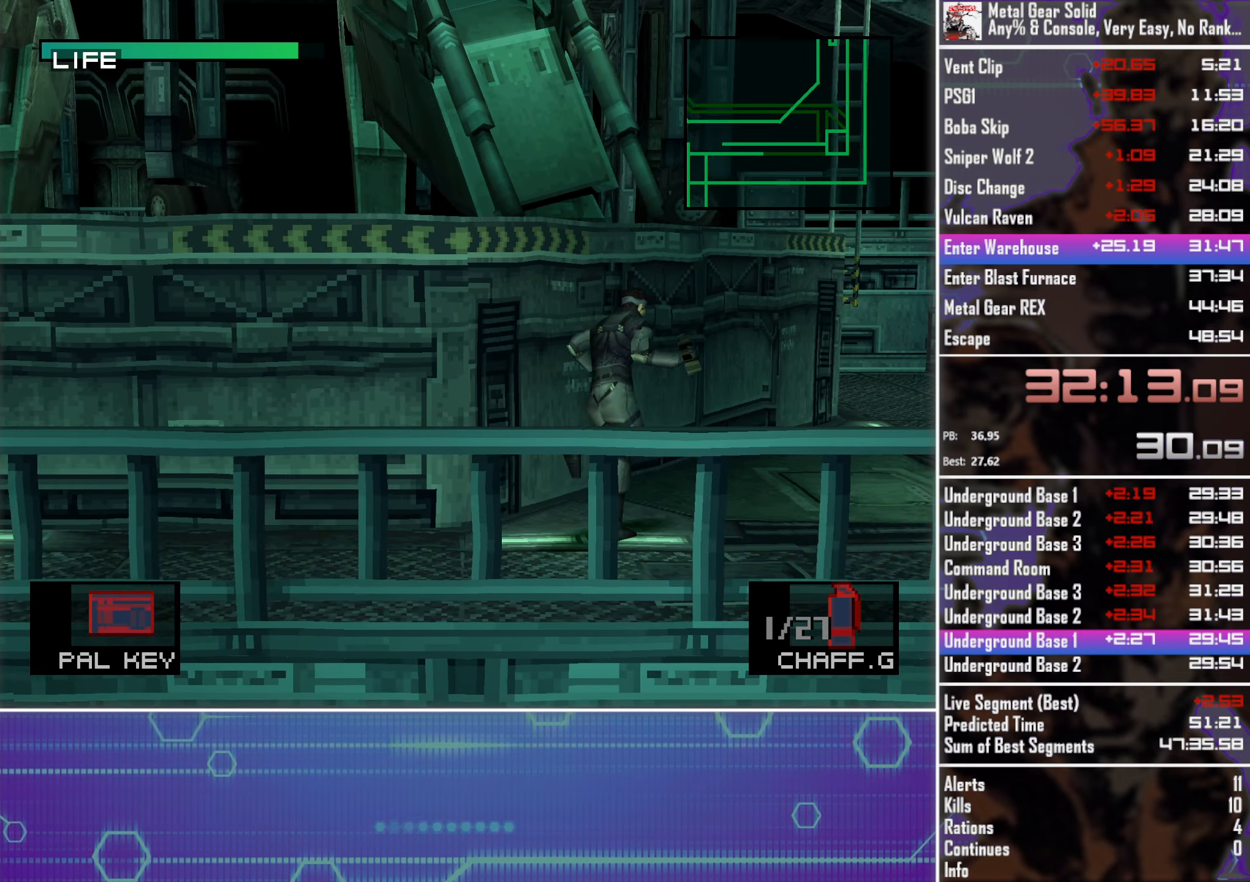
{"buttons": ["DPAD_UP", "DPAD_RIGHT"], "left_stick": "center", "events": []}
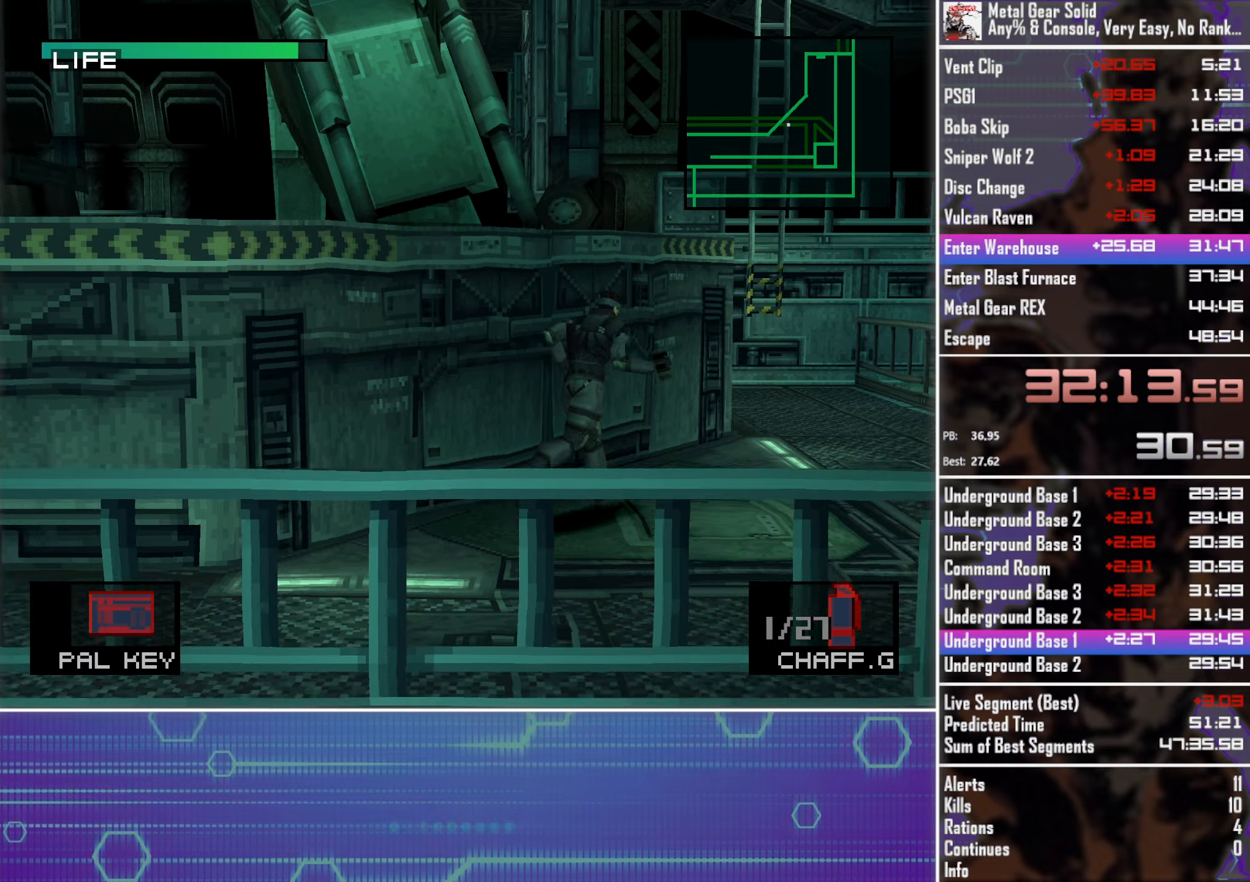
{"buttons": ["DPAD_UP", "DPAD_RIGHT"], "left_stick": "center", "events": []}
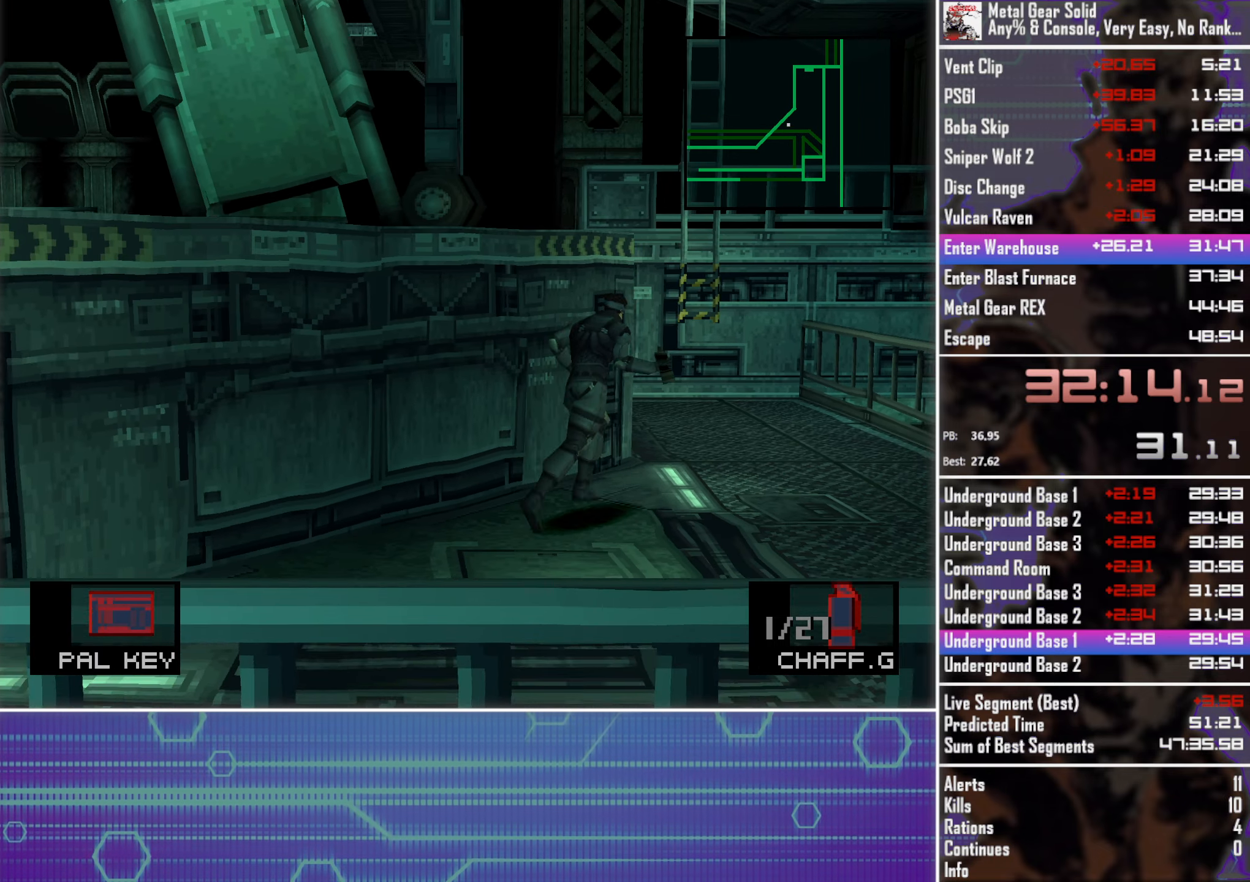
{"buttons": ["DPAD_UP"], "left_stick": "center", "events": [[184, "DPAD_RIGHT", "up"], [350, "DPAD_RIGHT", "down"], [467, "DPAD_RIGHT", "up"]]}
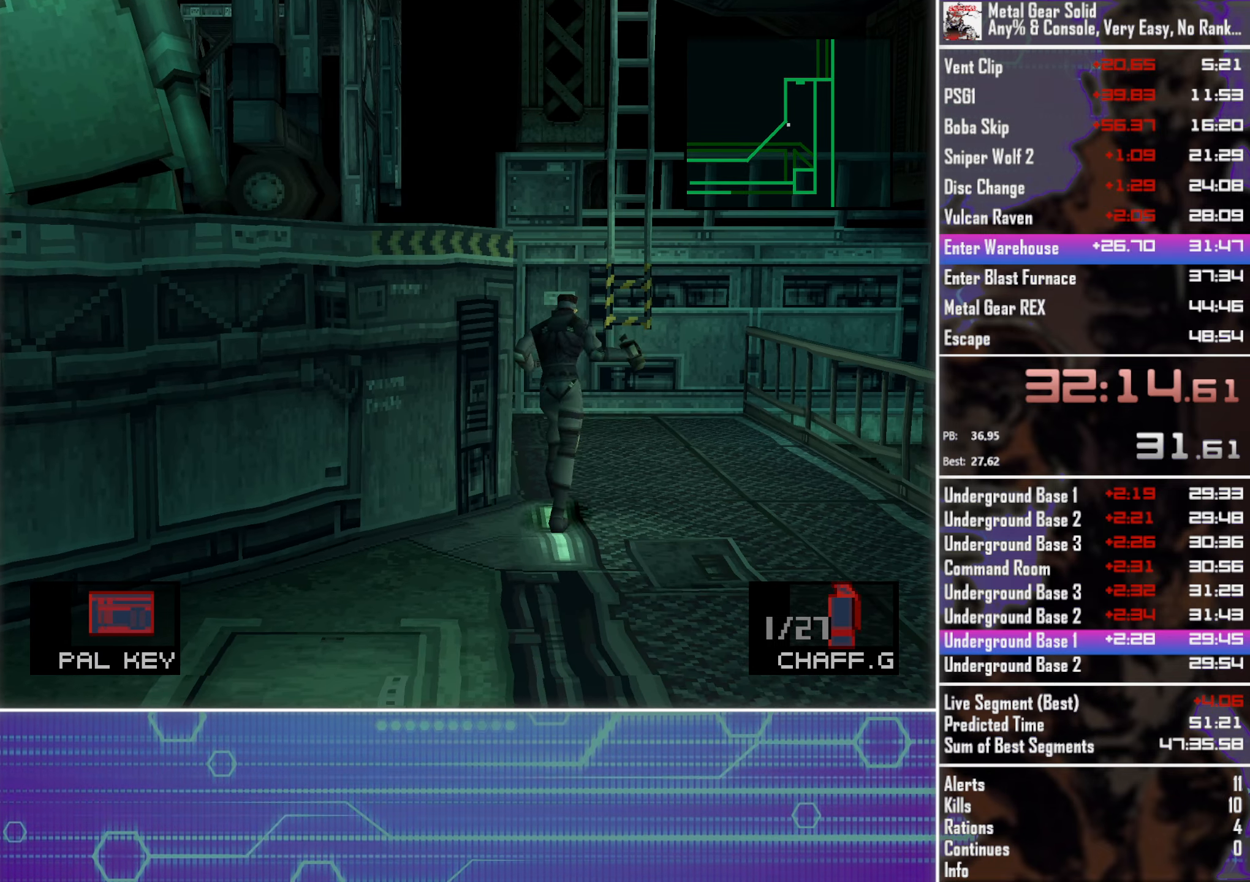
{"buttons": ["DPAD_UP"], "left_stick": "center", "events": [[100, "DPAD_RIGHT", "down"], [200, "DPAD_RIGHT", "up"], [350, "DPAD_RIGHT", "down"], [434, "DPAD_RIGHT", "up"]]}
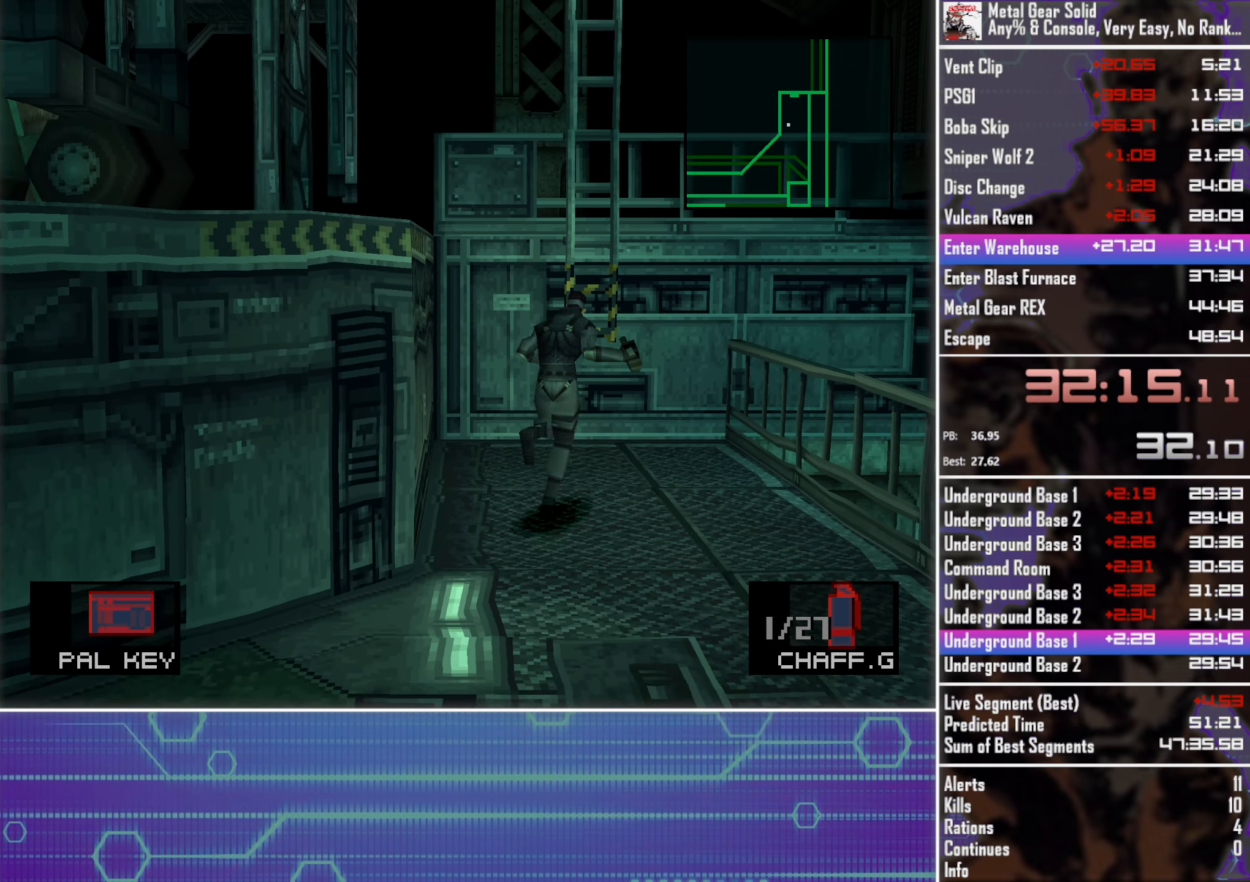
{"buttons": ["DPAD_UP"], "left_stick": "center", "events": [[200, "DPAD_RIGHT", "down"], [267, "DPAD_RIGHT", "up"], [384, "DPAD_RIGHT", "down"], [467, "DPAD_RIGHT", "up"]]}
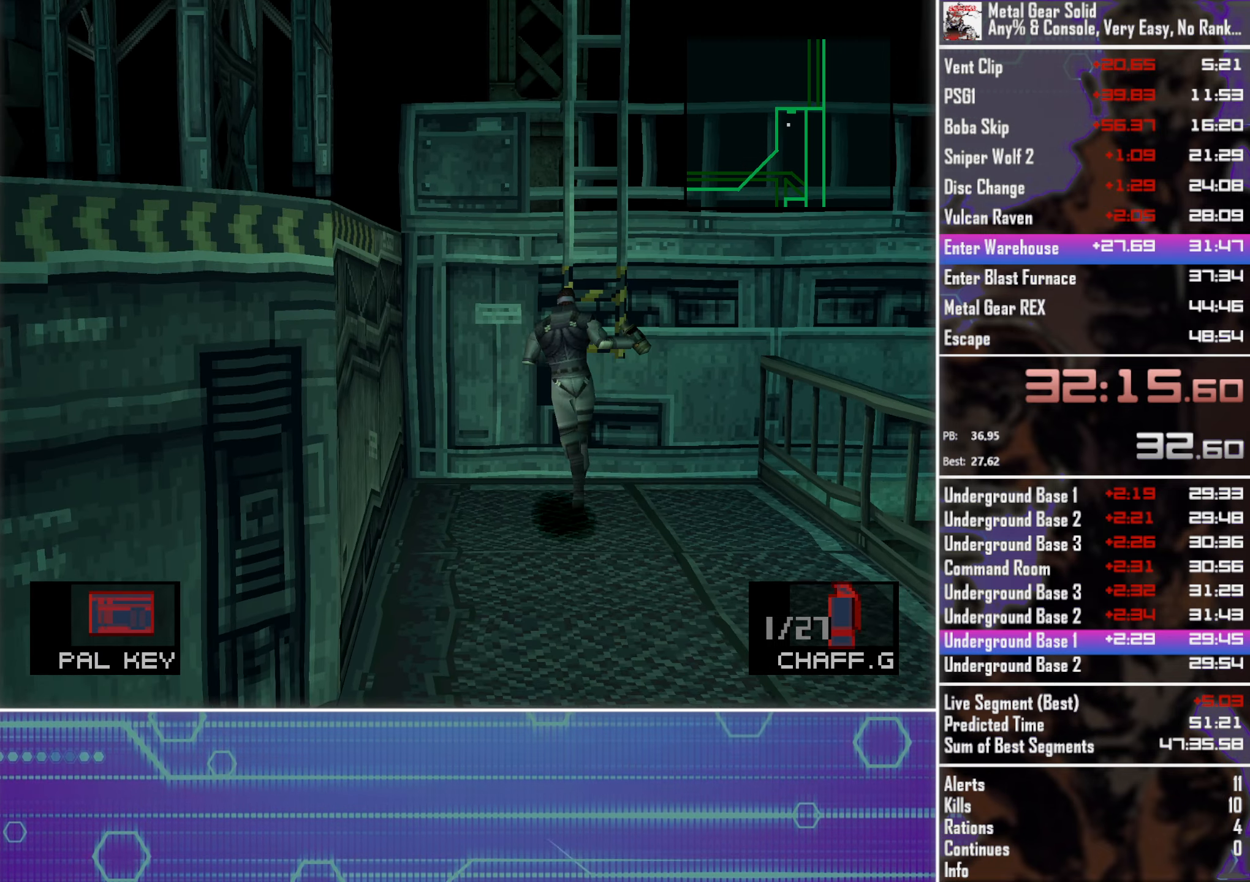
{"buttons": [], "left_stick": "center", "events": [[117, "CIRCLE", "down"], [200, "CIRCLE", "up"], [500, "DPAD_UP", "up"]]}